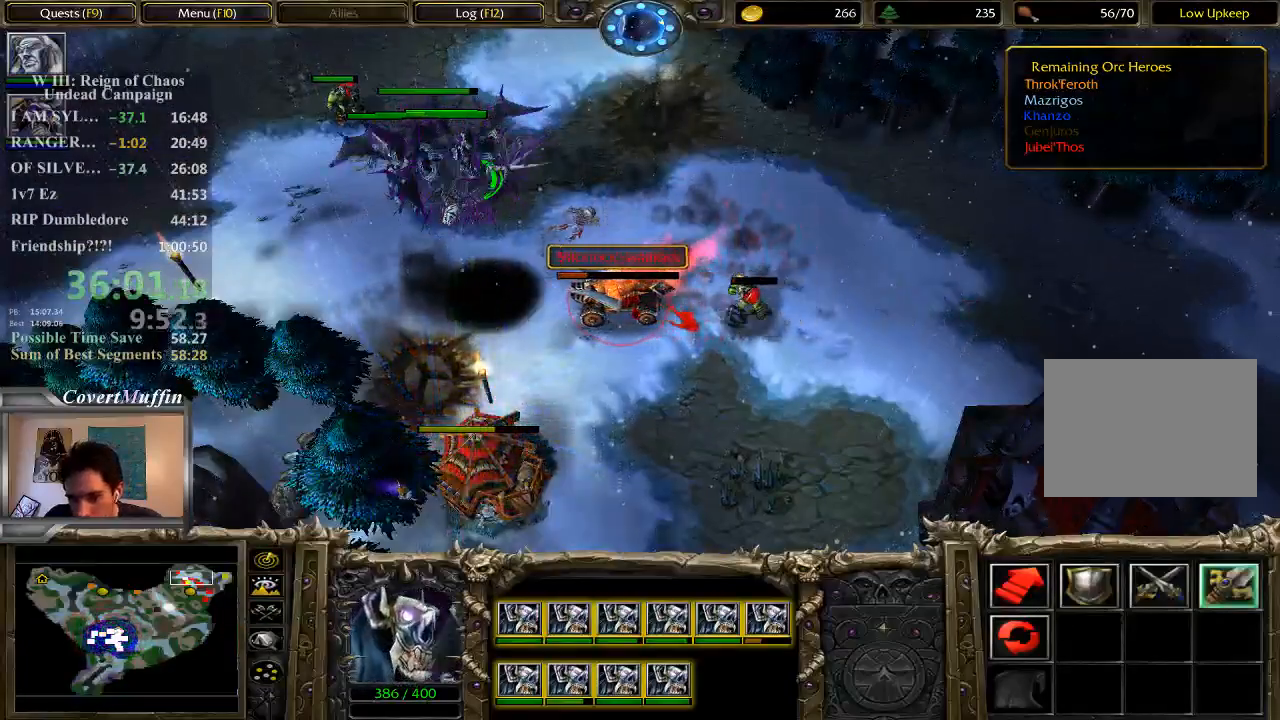
Gameplay with keyboard and mouse; each line is a JSON object with the keys and mouse buttons held at the frame after it. "events" lists presses ("down") and releases ("up") of "1", "2", "3", "4", "5", "6", "7", "a", "alt", "c", "caps_lock", "ctrl", "d", "e", "f", "q", "r", "s", "shift", "space", "t", "tab", "tilde", "v", "w", "x", "z", "mouse_left" and "mouse_right" between this image and that frame as [ms after this image, input, new state], when the widget could be followed in between. "mouse_left", "mouse_right" = the "left", "right" buttons of the "mouse" list. No other keys are recorded. Not read: mouse_move.
{"keys": ["1"], "mouse": [], "events": [[500, "1", "down"]]}
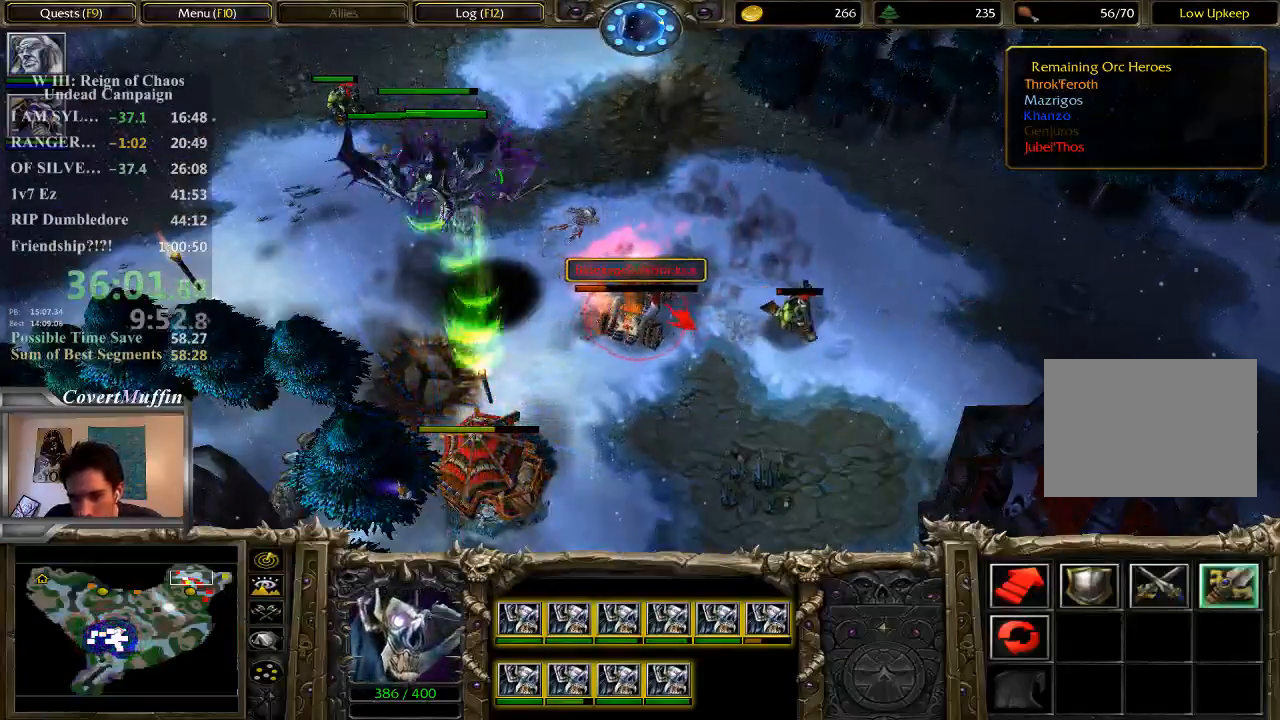
{"keys": [], "mouse": [], "events": [[100, "1", "up"]]}
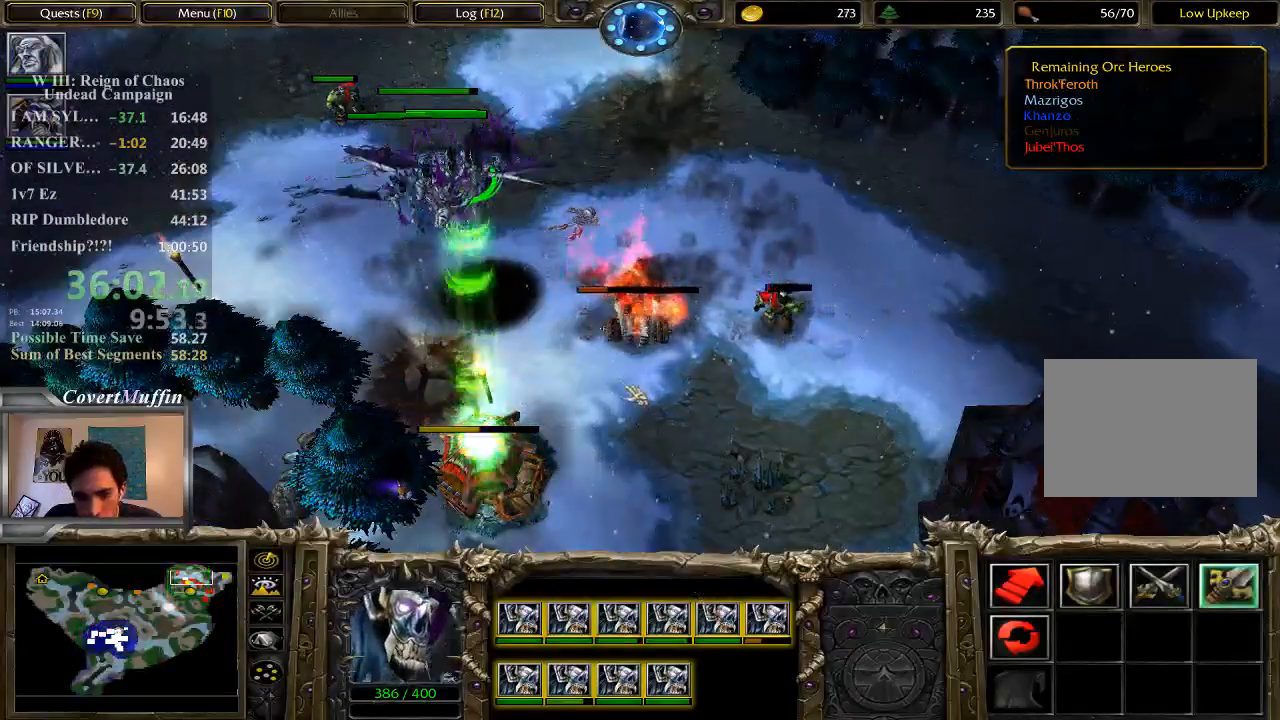
{"keys": [], "mouse": [], "events": []}
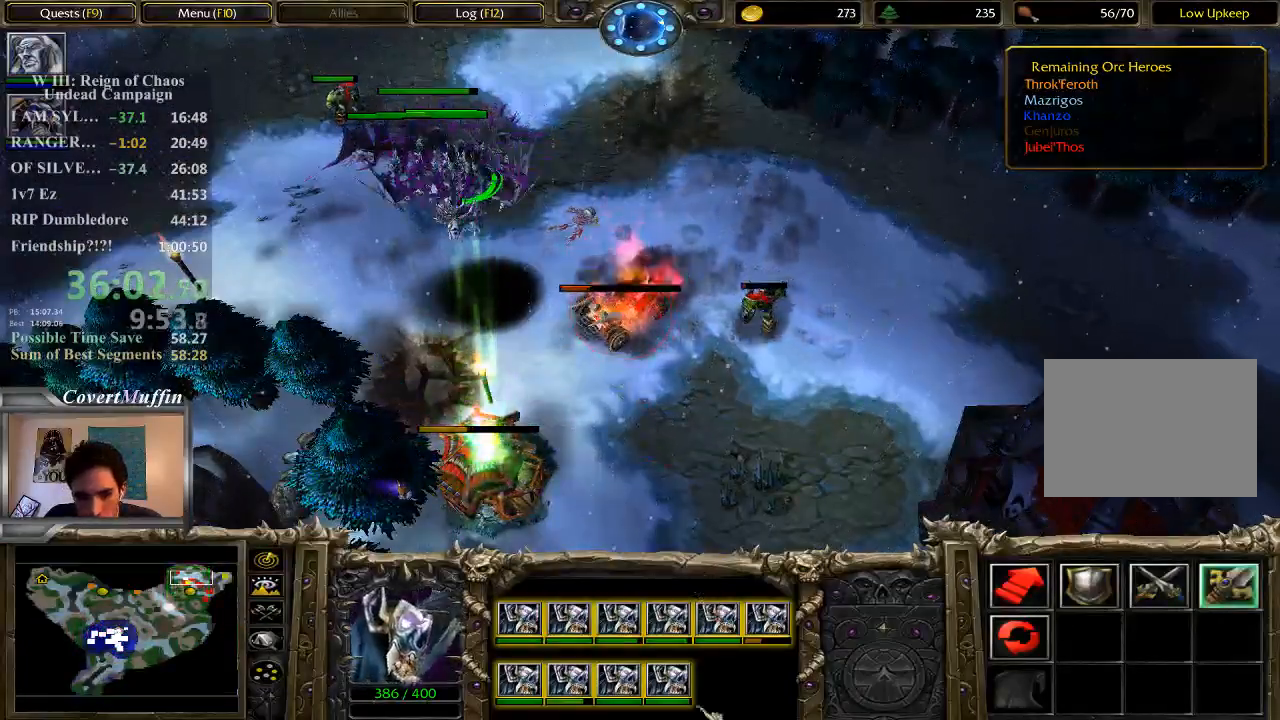
{"keys": ["2"], "mouse": [], "events": [[417, "2", "down"]]}
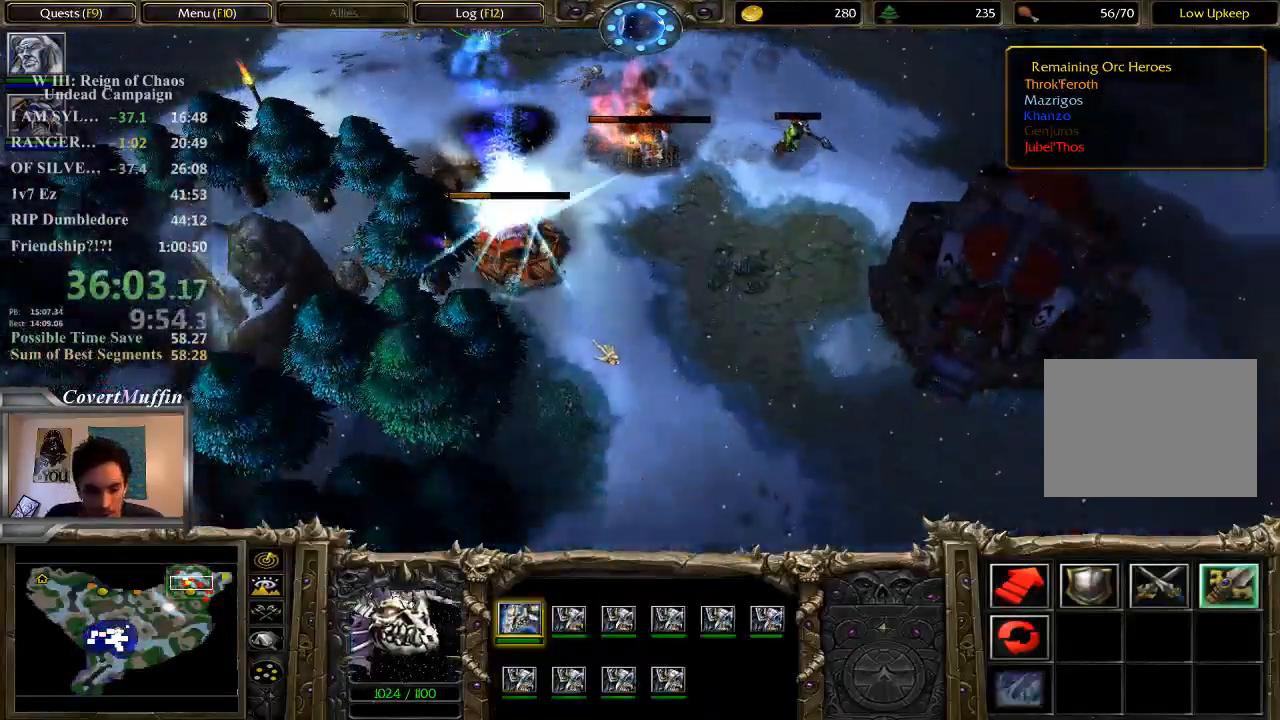
{"keys": [], "mouse": [], "events": [[17, "2", "up"]]}
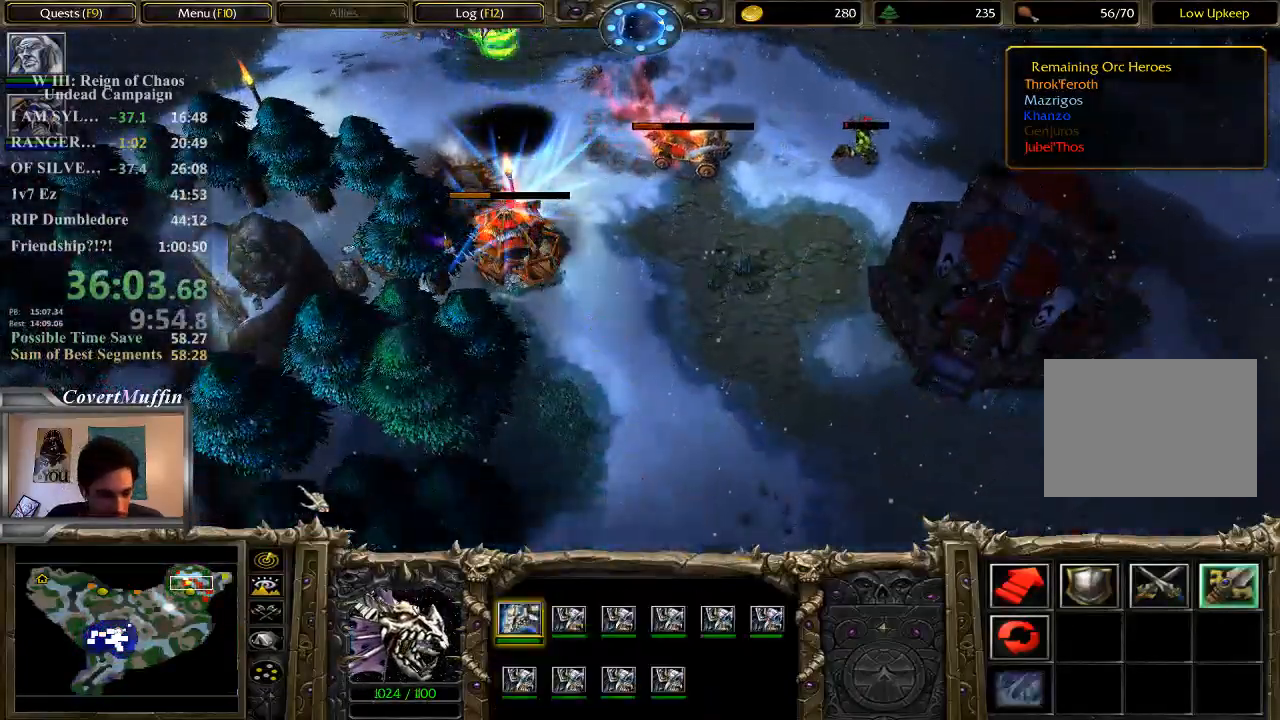
{"keys": ["1"], "mouse": [], "events": [[467, "1", "down"]]}
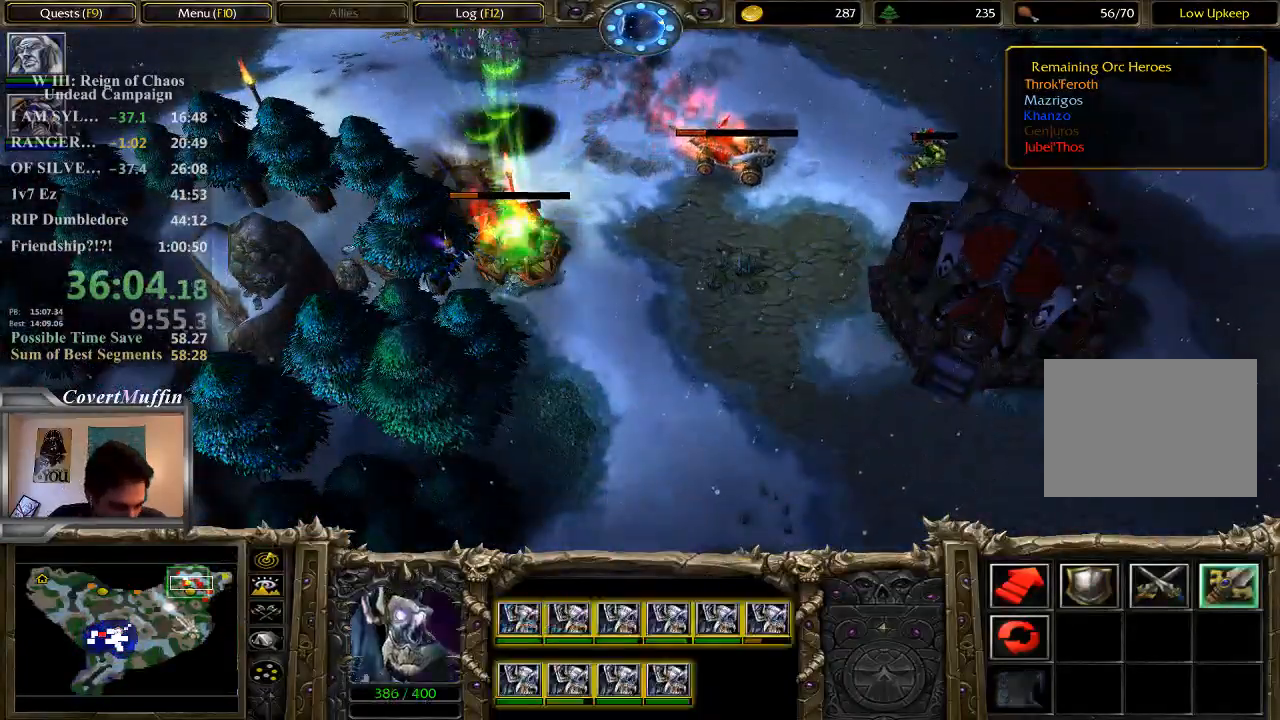
{"keys": [], "mouse": ["left"], "events": [[67, "1", "up"], [167, "mouse_left", "down"]]}
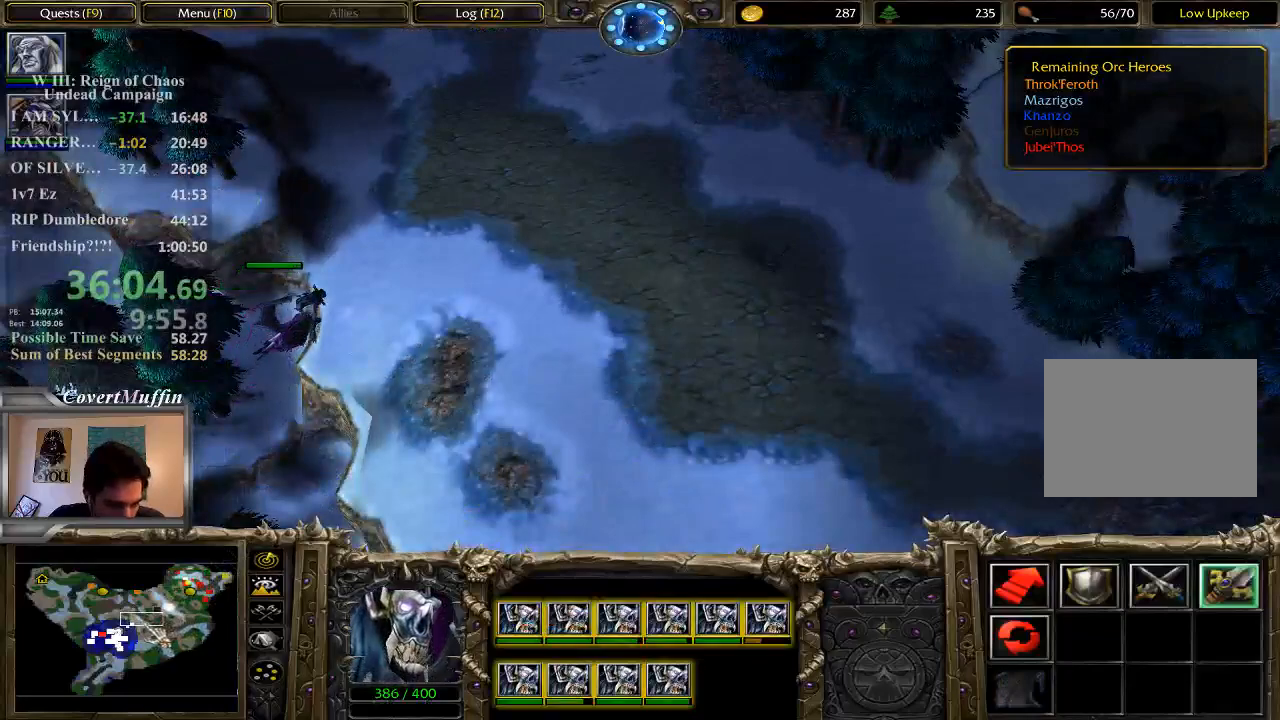
{"keys": ["shift"], "mouse": [], "events": [[100, "mouse_left", "up"], [233, "shift", "down"], [383, "mouse_left", "down"], [483, "mouse_left", "up"]]}
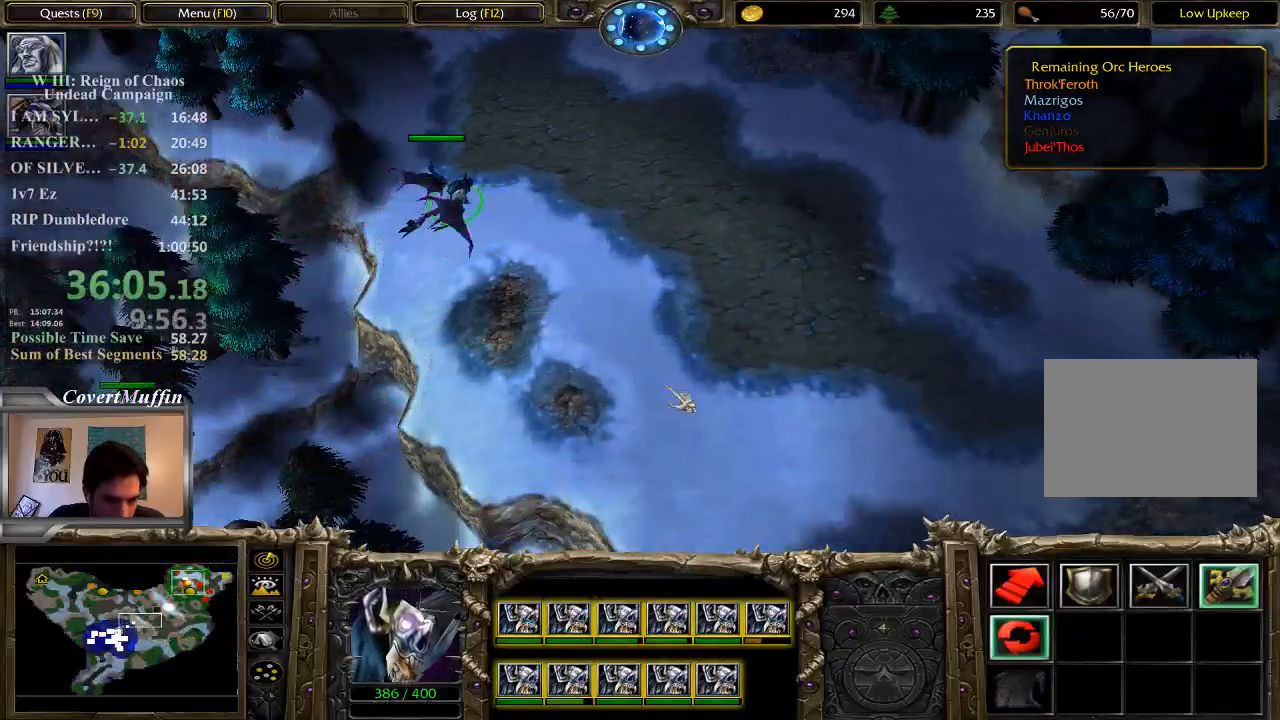
{"keys": ["shift"], "mouse": [], "events": [[283, "mouse_left", "down"], [383, "mouse_left", "up"]]}